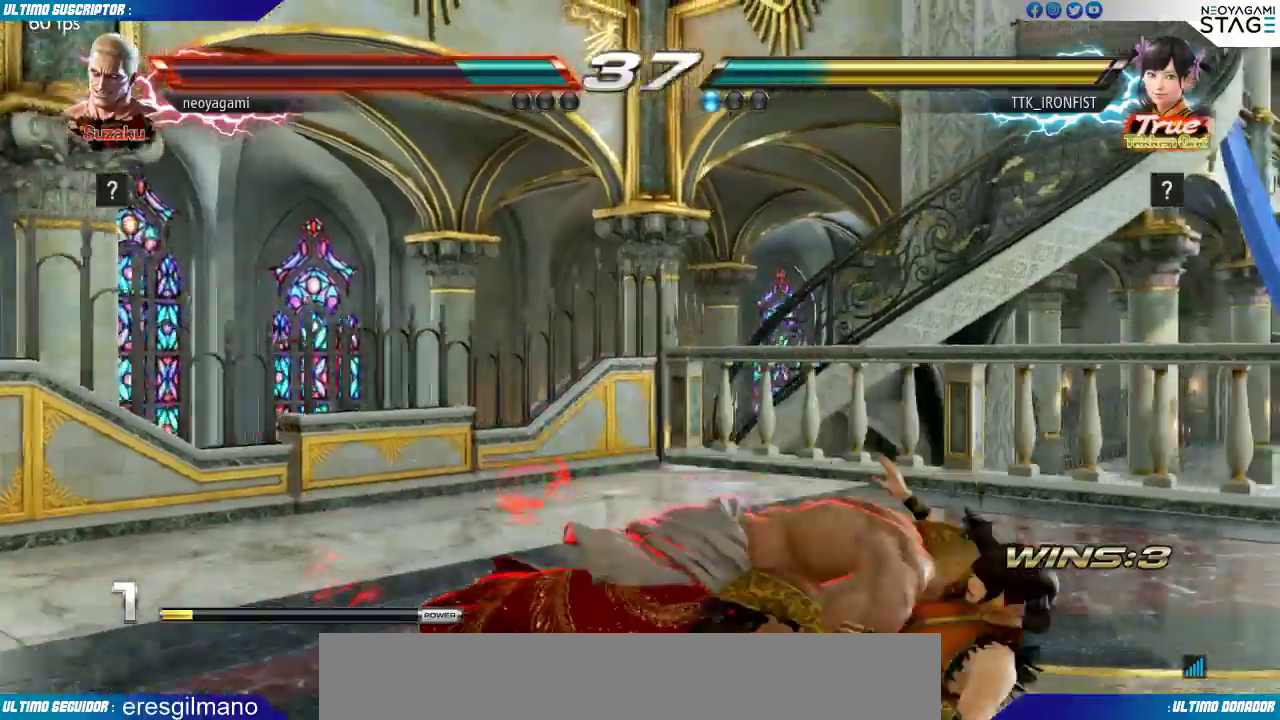
Gameplay with a controller (arcade stick); each line is a JSON object with the inputs held at the frame after it (dt_ms = milliseconds from this image to that frame). "events" lists button and stick changes between this image and that frame as [ms after this image, input, new state], when the widget could be followed in between. Not read: L3 R3 SELECT START.
{"dt_ms": 500, "buttons": [], "left_stick": "center", "events": [[67, "TRIANGLE", "down"], [100, "TRIANGLE", "up"], [300, "SQUARE", "down"], [350, "SQUARE", "up"], [417, "SQUARE", "down"], [483, "SQUARE", "up"]]}
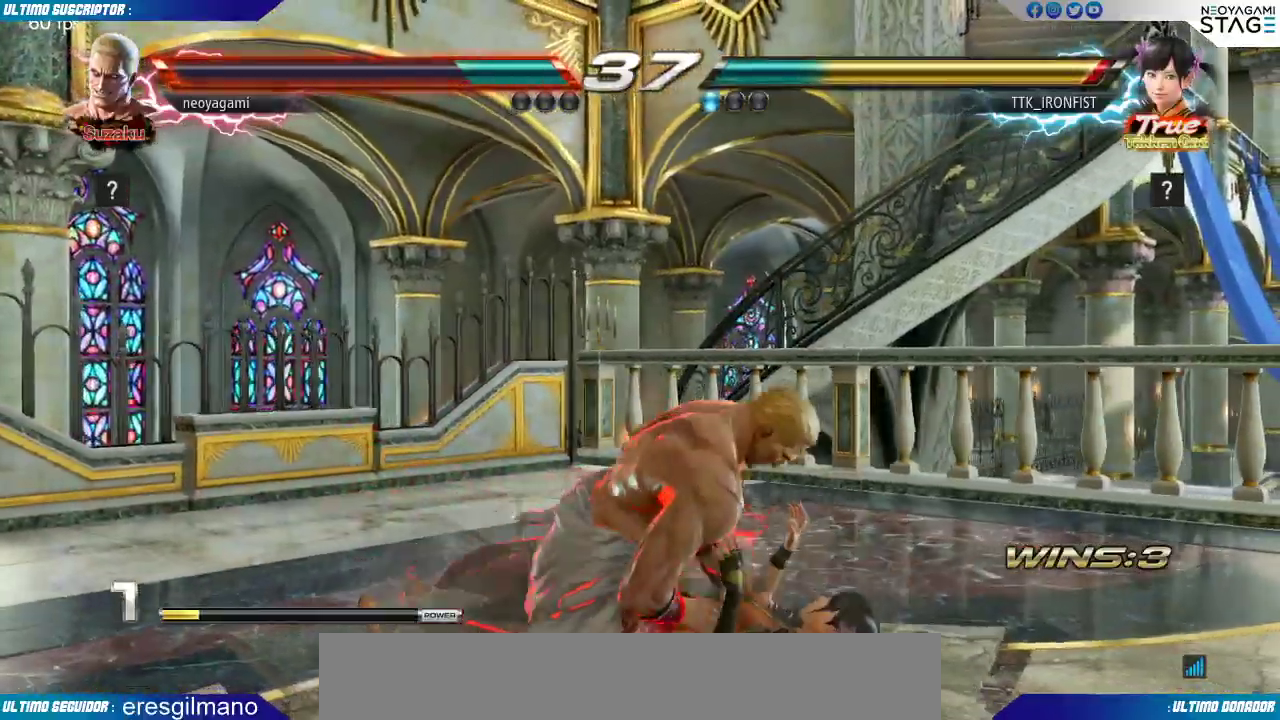
{"dt_ms": 500, "buttons": [], "left_stick": "center", "events": [[33, "SQUARE", "down"], [117, "SQUARE", "up"], [150, "SQUARE", "down"], [233, "SQUARE", "up"], [267, "SQUARE", "down"], [400, "TRIANGLE", "down"], [417, "SQUARE", "up"], [500, "TRIANGLE", "up"]]}
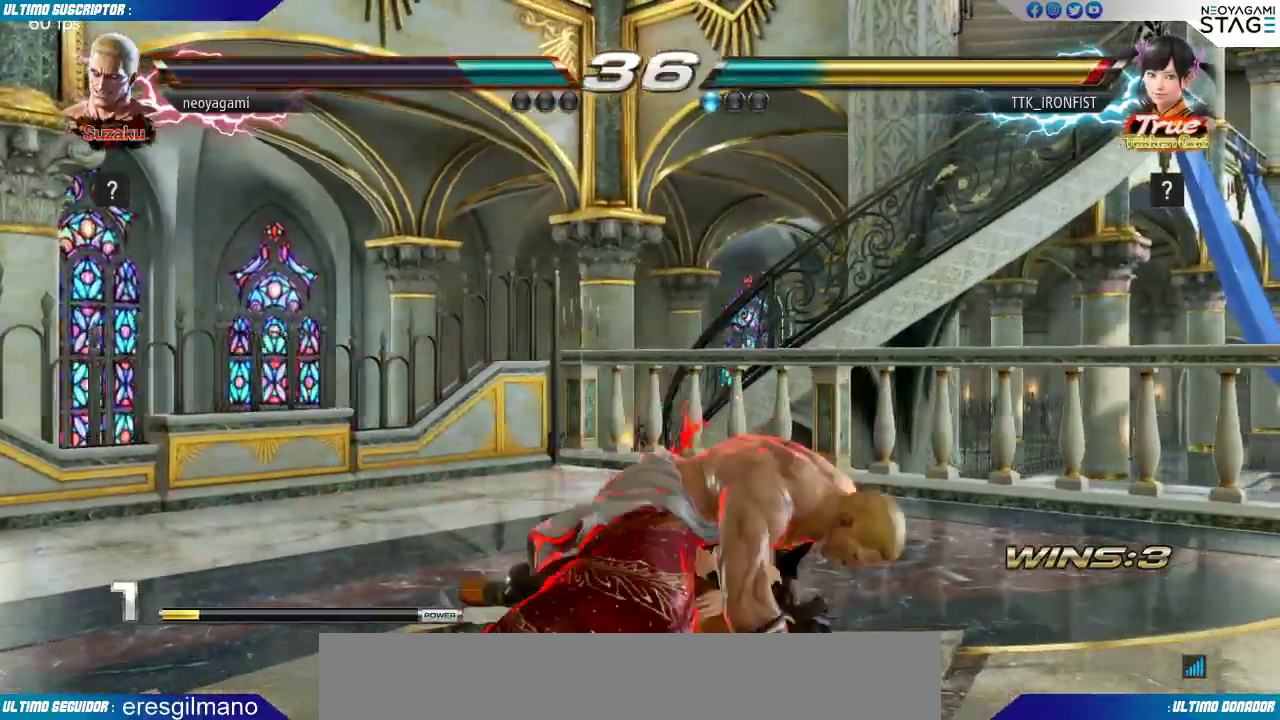
{"dt_ms": 500, "buttons": [], "left_stick": "center", "events": [[17, "SQUARE", "down"], [100, "TRIANGLE", "down"], [117, "SQUARE", "up"], [150, "SQUARE", "down"], [150, "TRIANGLE", "up"], [217, "SQUARE", "up"], [217, "TRIANGLE", "down"], [300, "SQUARE", "down"], [300, "TRIANGLE", "up"], [350, "SQUARE", "up"]]}
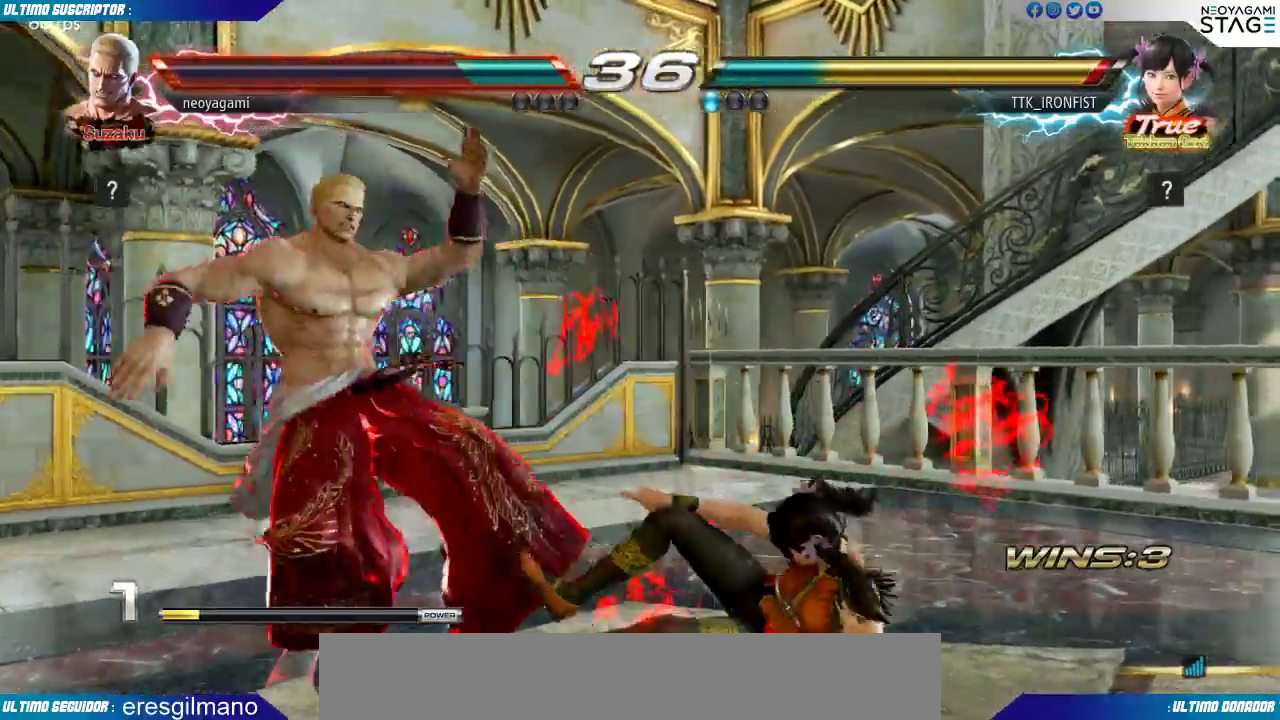
{"dt_ms": 500, "buttons": [], "left_stick": "center", "events": [[317, "left_stick", "left"], [367, "left_stick", "center"]]}
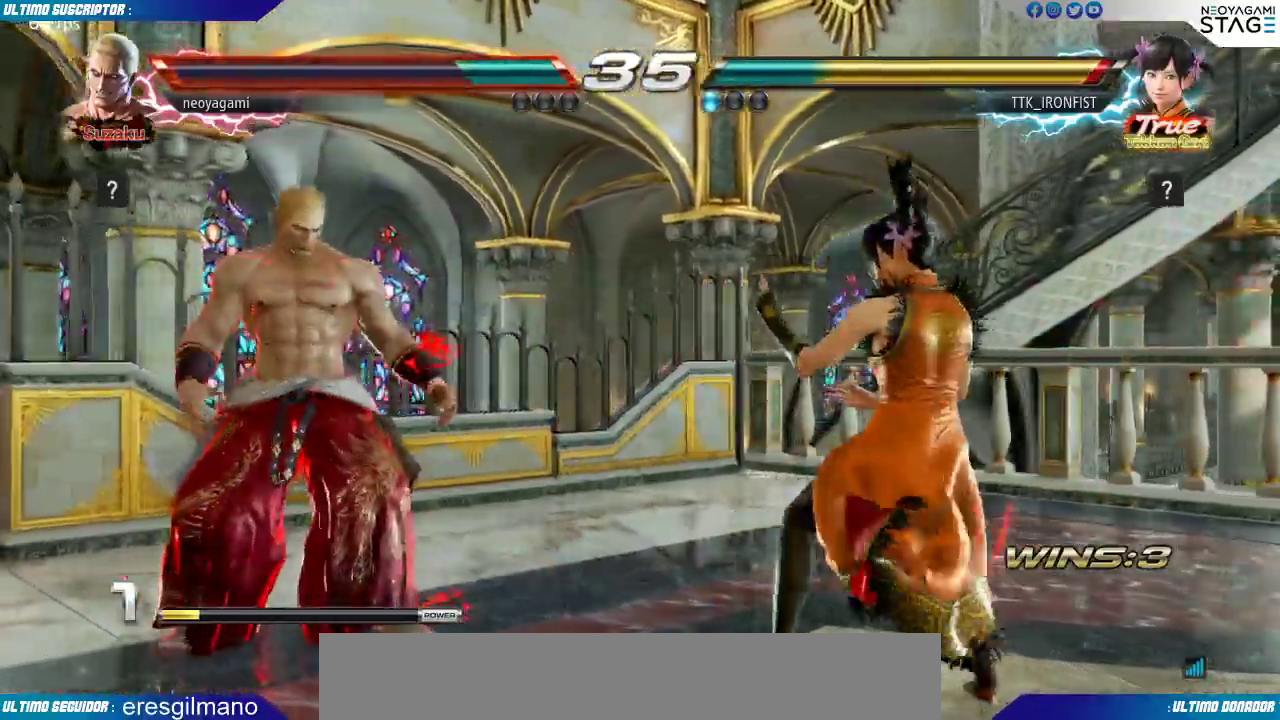
{"dt_ms": 500, "buttons": [], "left_stick": "center", "events": [[50, "left_stick", "left"], [133, "left_stick", "down"], [217, "left_stick", "center"], [283, "left_stick", "left"], [367, "left_stick", "center"], [433, "left_stick", "right"], [483, "left_stick", "center"]]}
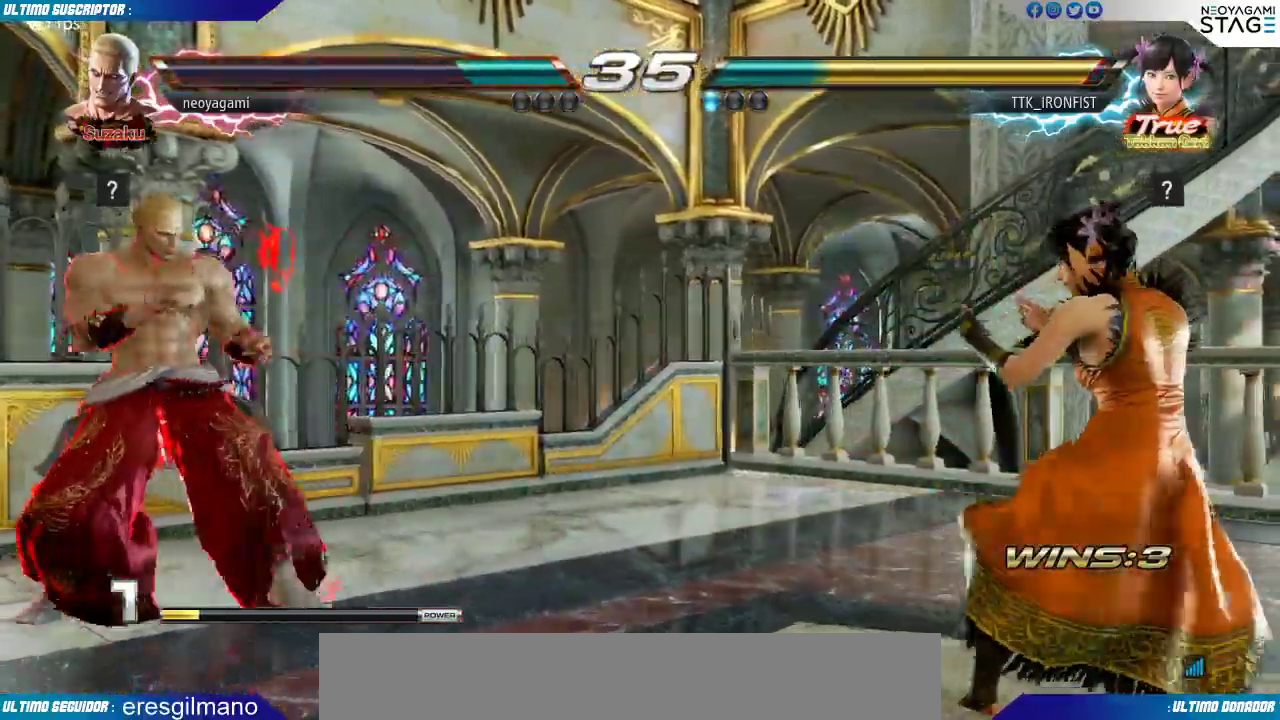
{"dt_ms": 500, "buttons": [], "left_stick": "center", "events": [[33, "left_stick", "right"], [250, "left_stick", "center"]]}
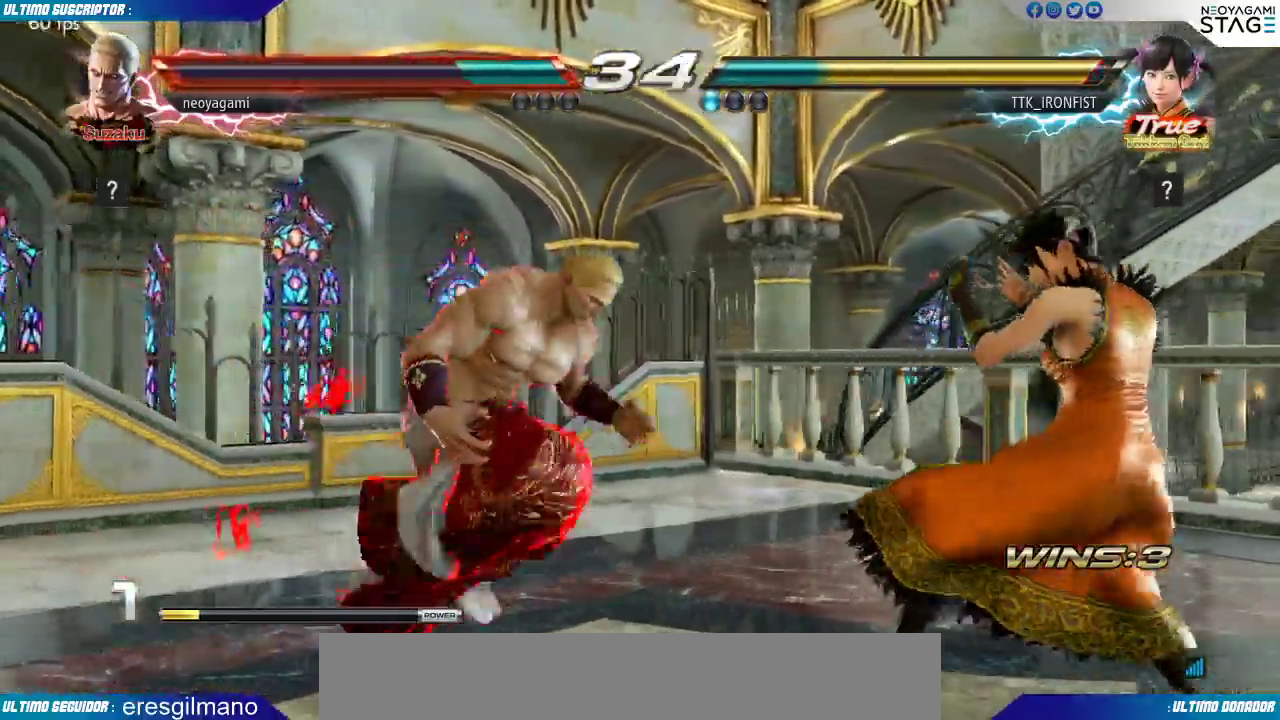
{"dt_ms": 500, "buttons": [], "left_stick": "center", "events": []}
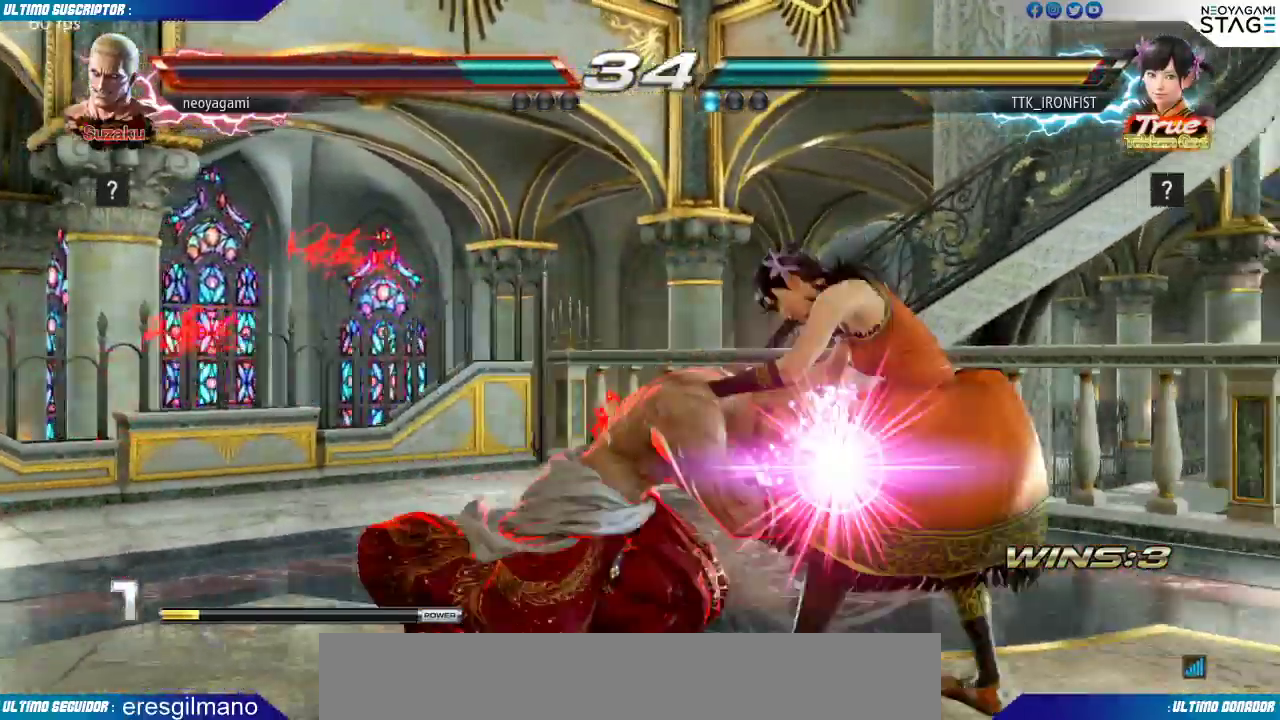
{"dt_ms": 500, "buttons": [], "left_stick": "center", "events": [[33, "SQUARE", "down"], [100, "SQUARE", "up"], [383, "SQUARE", "down"], [500, "SQUARE", "up"]]}
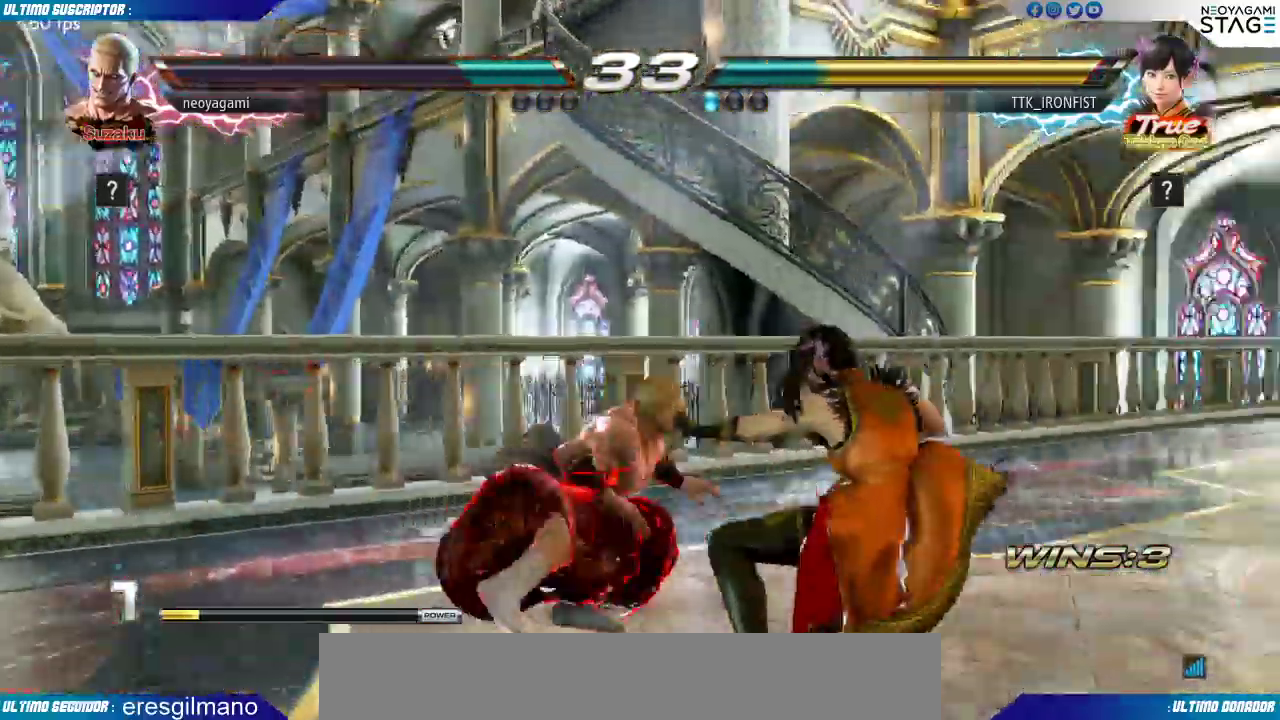
{"dt_ms": 1000, "buttons": [], "left_stick": "left"}
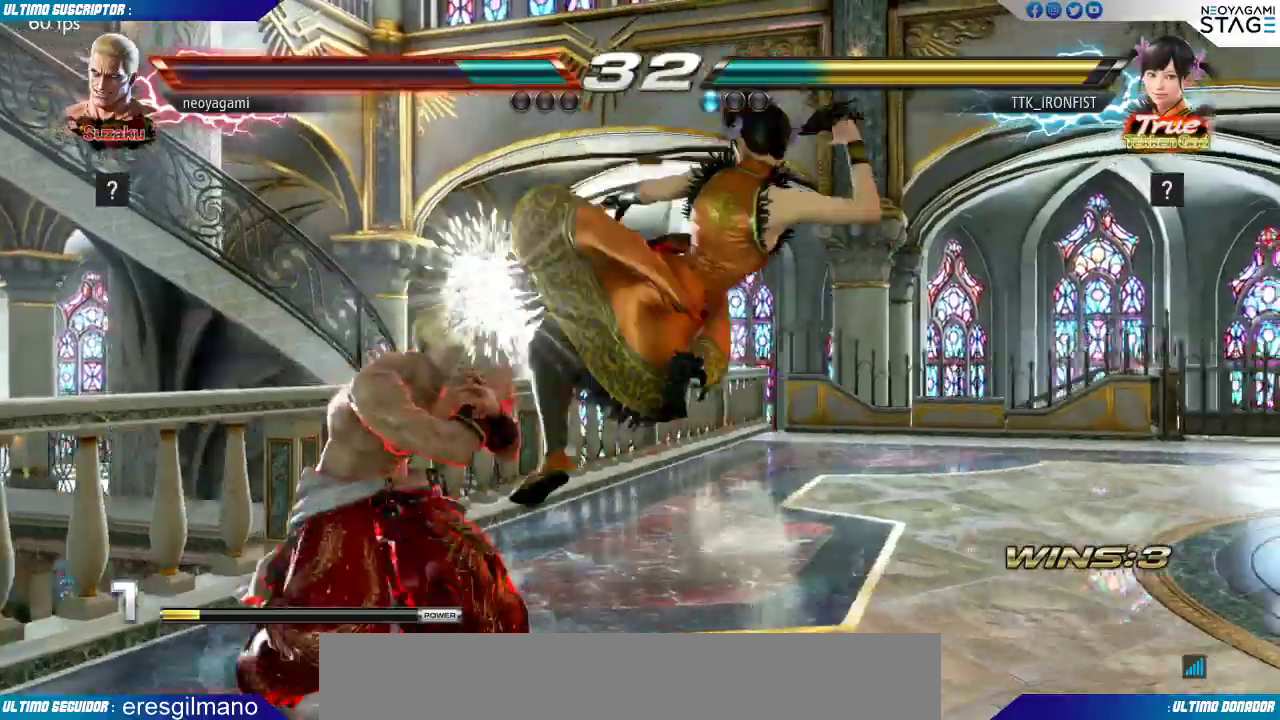
{"dt_ms": 500, "buttons": ["CROSS"], "left_stick": "left", "events": [[400, "CROSS", "down"]]}
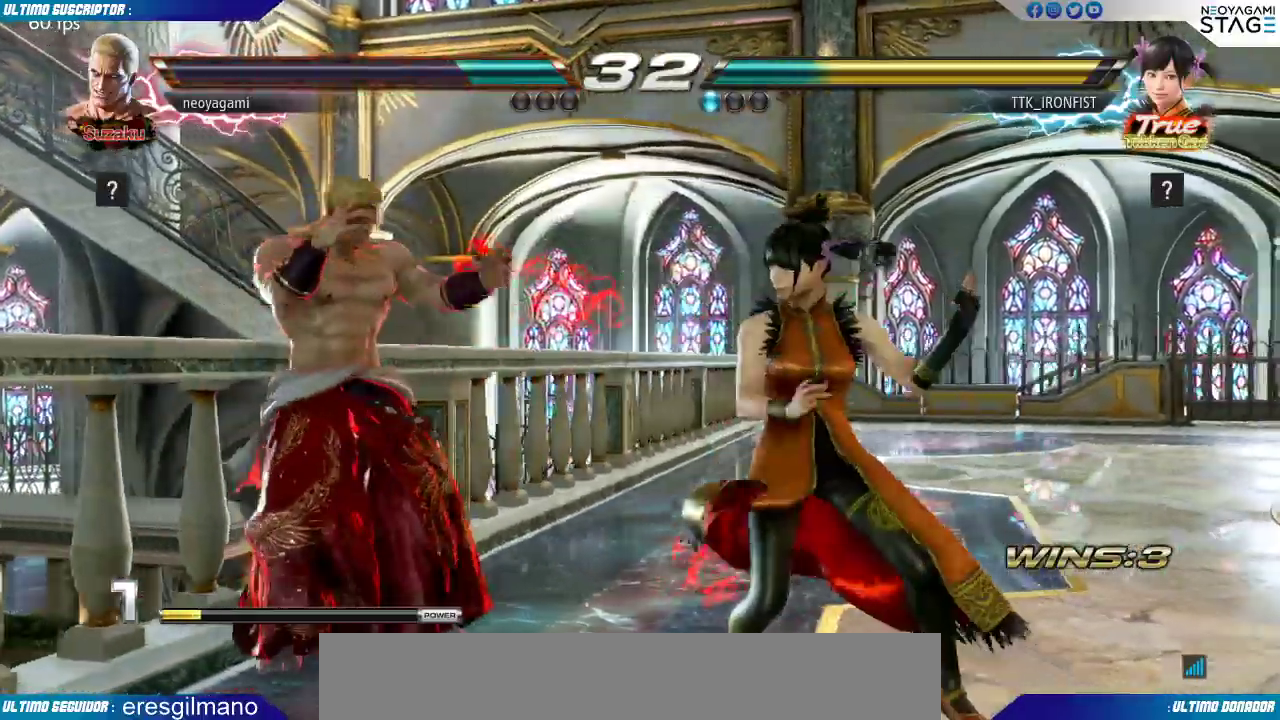
{"dt_ms": 500, "buttons": [], "left_stick": "center", "events": [[17, "CROSS", "up"], [33, "TRIANGLE", "down"], [100, "TRIANGLE", "up"], [117, "TRIANGLE", "down"], [200, "TRIANGLE", "up"], [283, "left_stick", "center"]]}
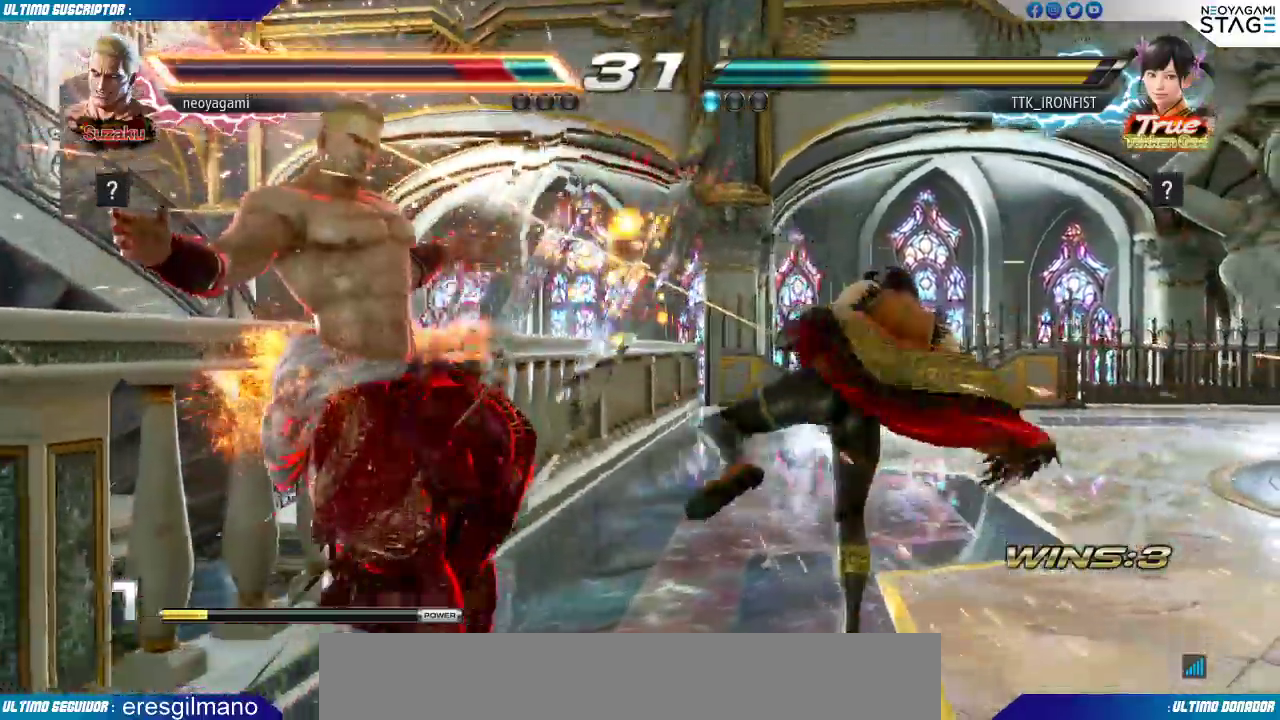
{"dt_ms": 500, "buttons": ["SQUARE"], "left_stick": "center", "events": [[250, "SQUARE", "down"], [300, "SQUARE", "up"], [350, "SQUARE", "down"], [417, "SQUARE", "up"], [467, "SQUARE", "down"]]}